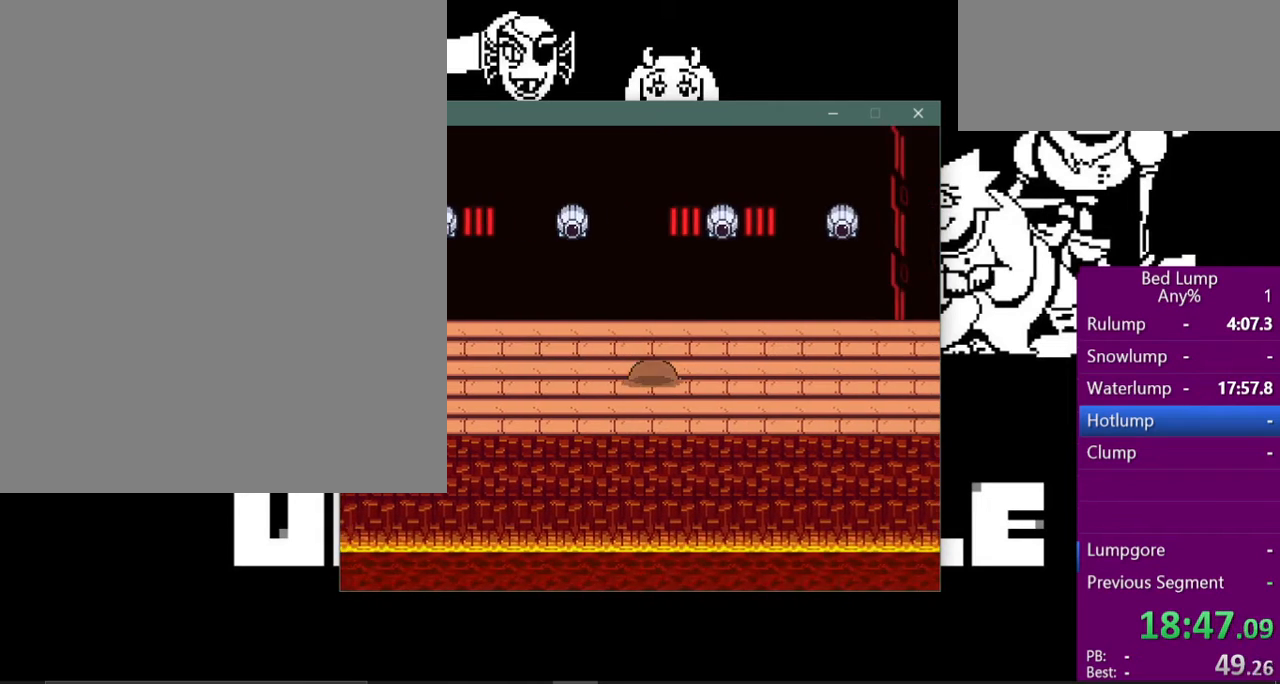
Gameplay with keyboard; each line is a JSON object with the keys held at the frame after it. "events" lists presses ("down") and releases ("up") of "c", "ctrl", "down", "left", "return", "right", "shift", "up", "x" and "z" between this image and that frame as [ms after this image, input, new state], when the widget could be followed in between. No other keys are recorded. Mouse input is not recorded.
{"keys": ["right", "x"], "events": []}
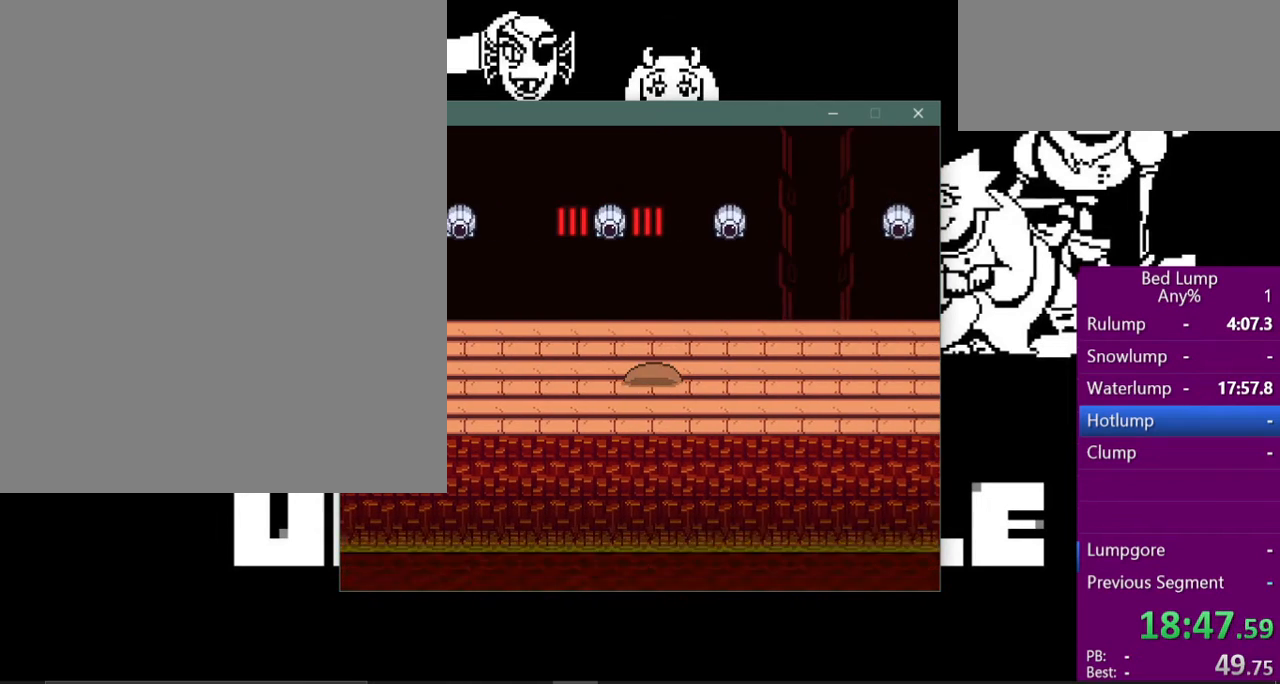
{"keys": ["right", "x"], "events": []}
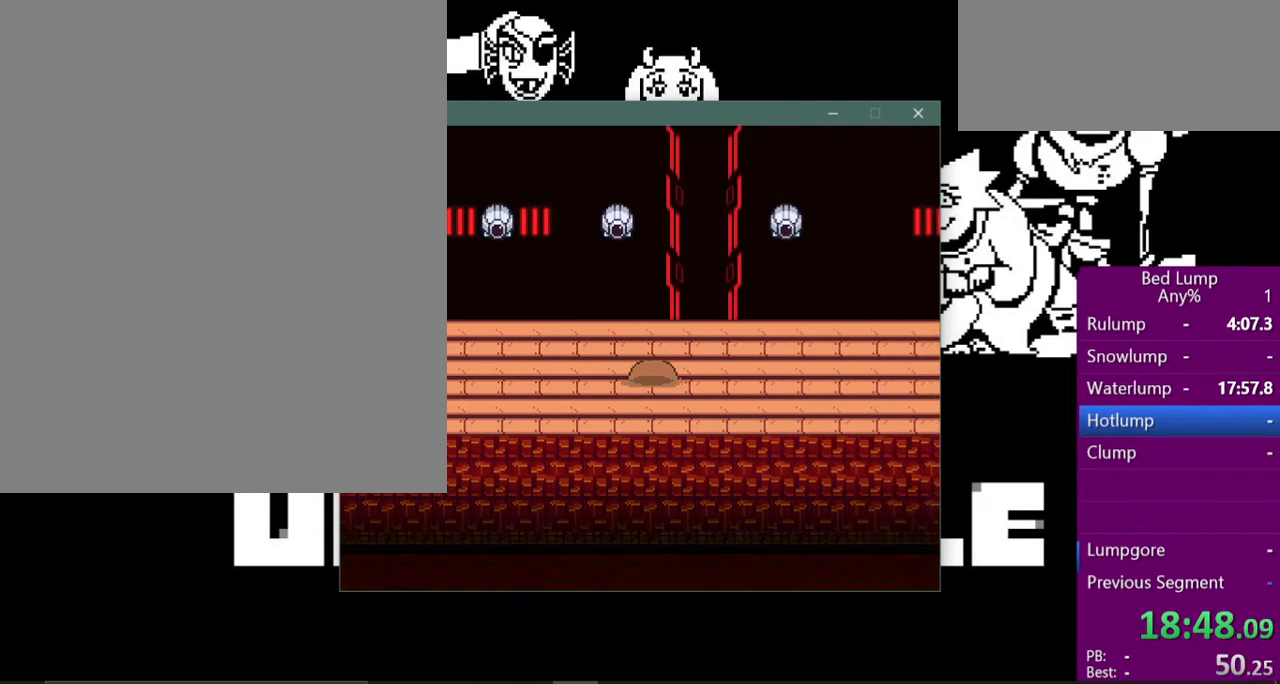
{"keys": ["right", "x"], "events": []}
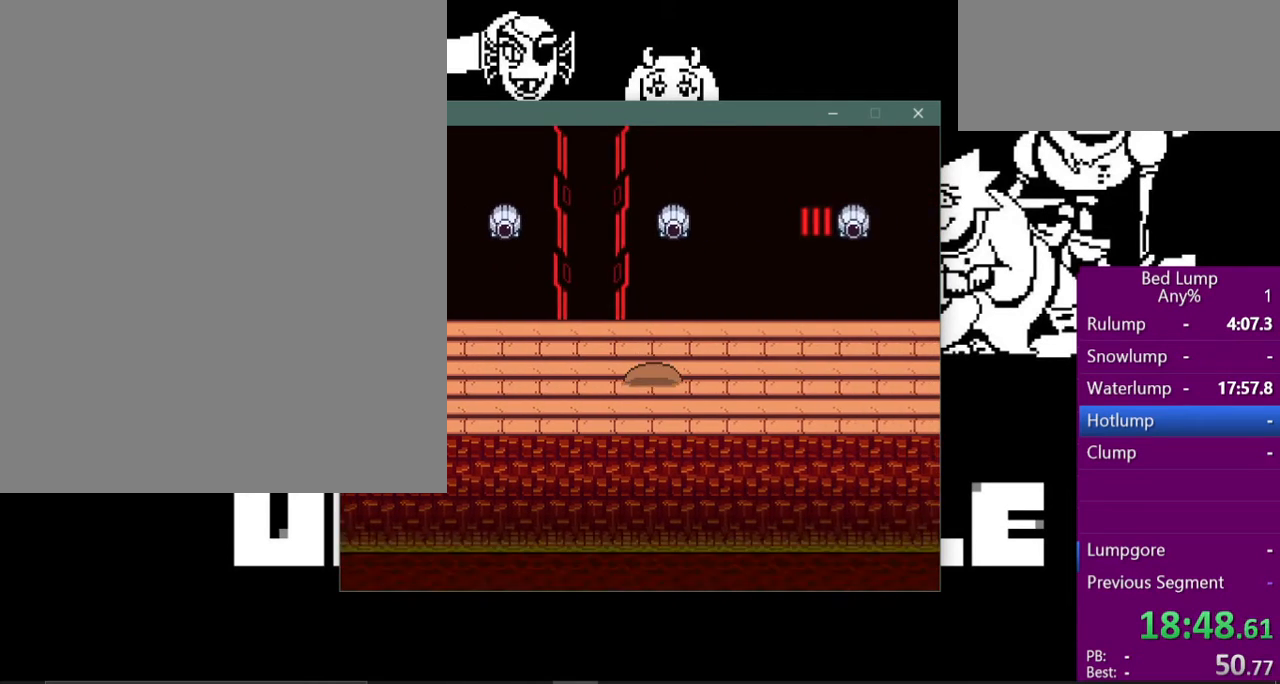
{"keys": ["right", "x"], "events": []}
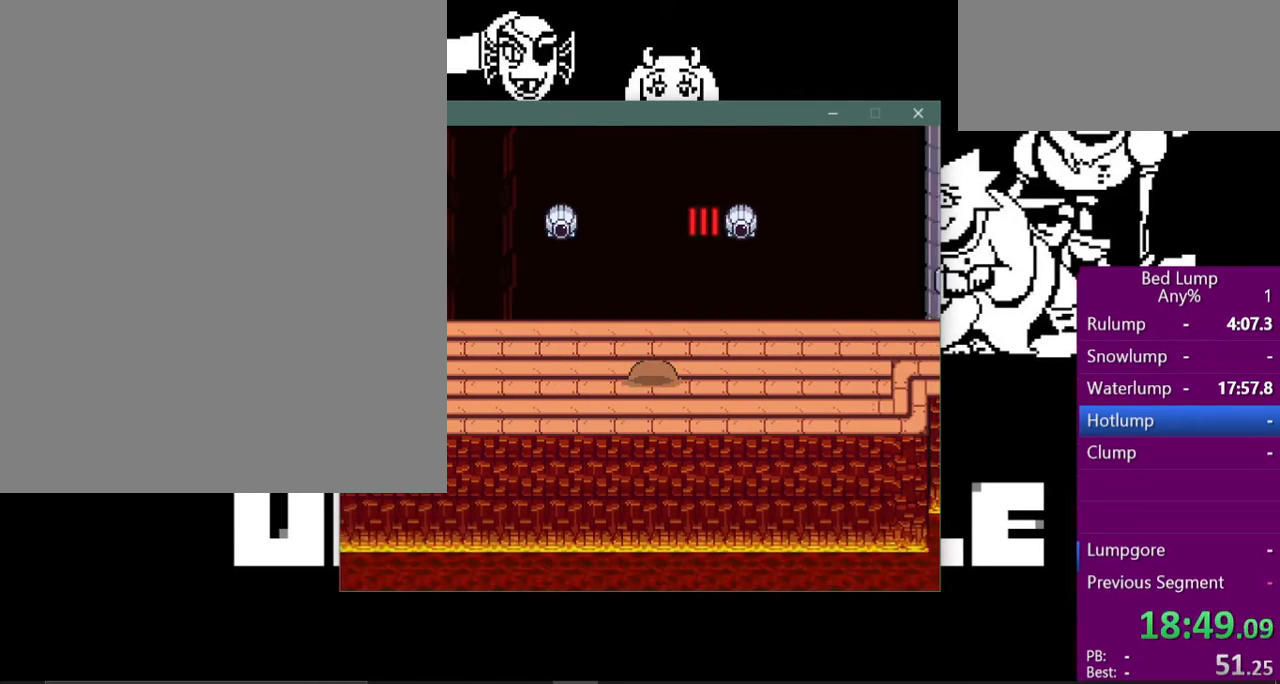
{"keys": ["right", "x"], "events": []}
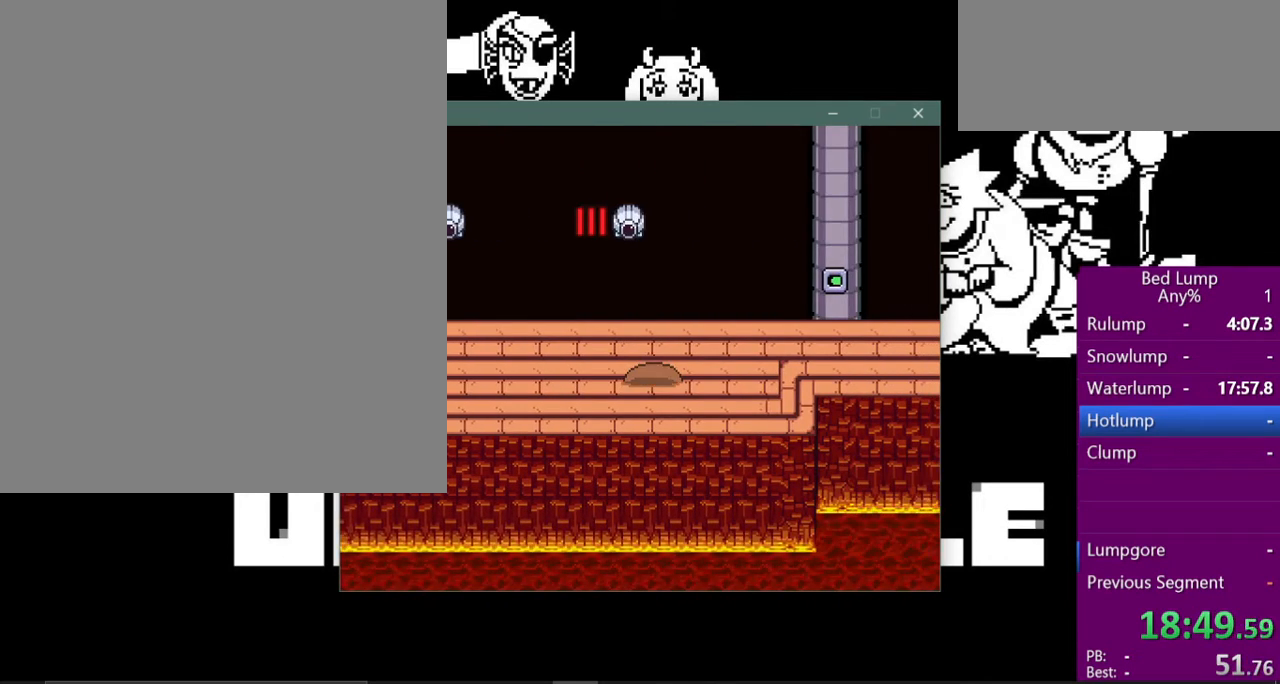
{"keys": ["right", "x"], "events": []}
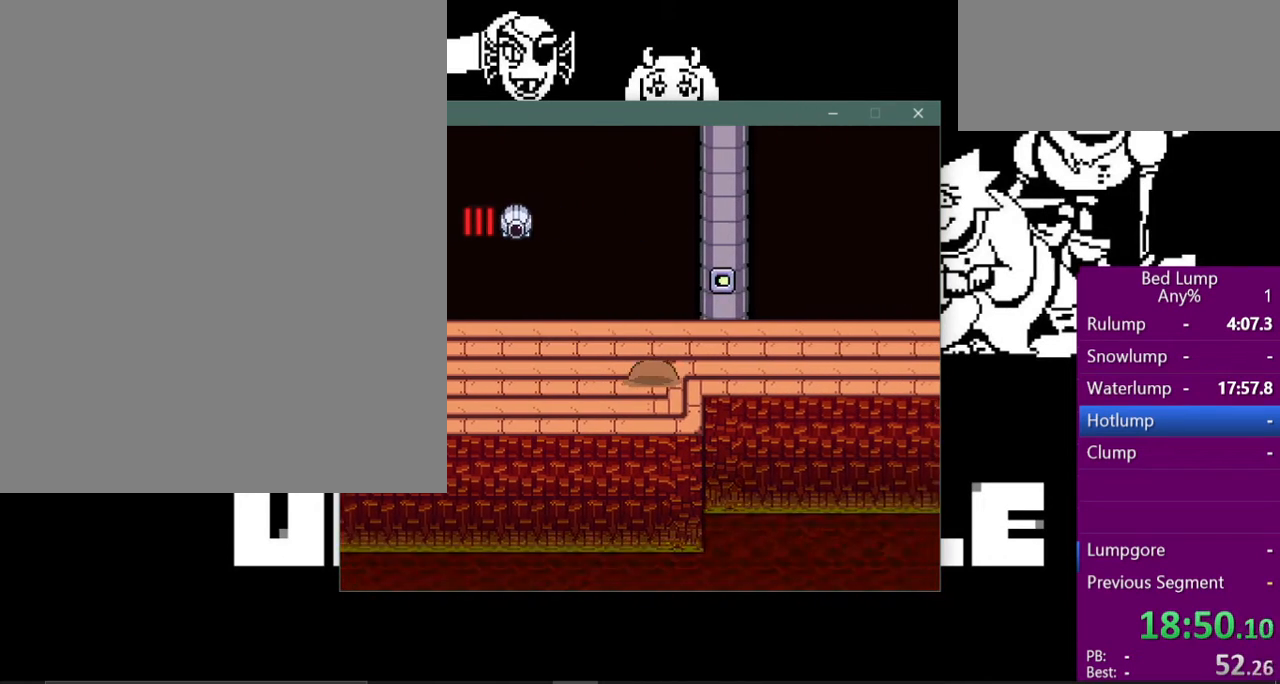
{"keys": ["right", "up", "x"], "events": [[433, "up", "down"]]}
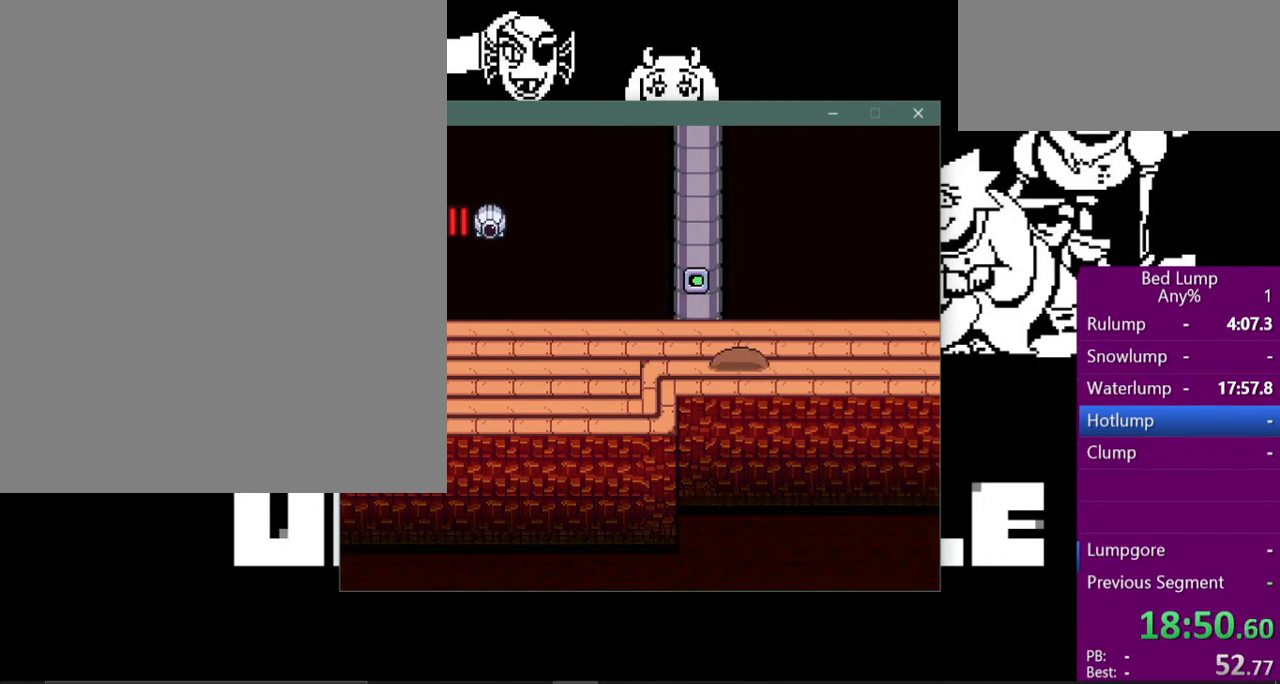
{"keys": ["right", "x"], "events": [[67, "up", "up"]]}
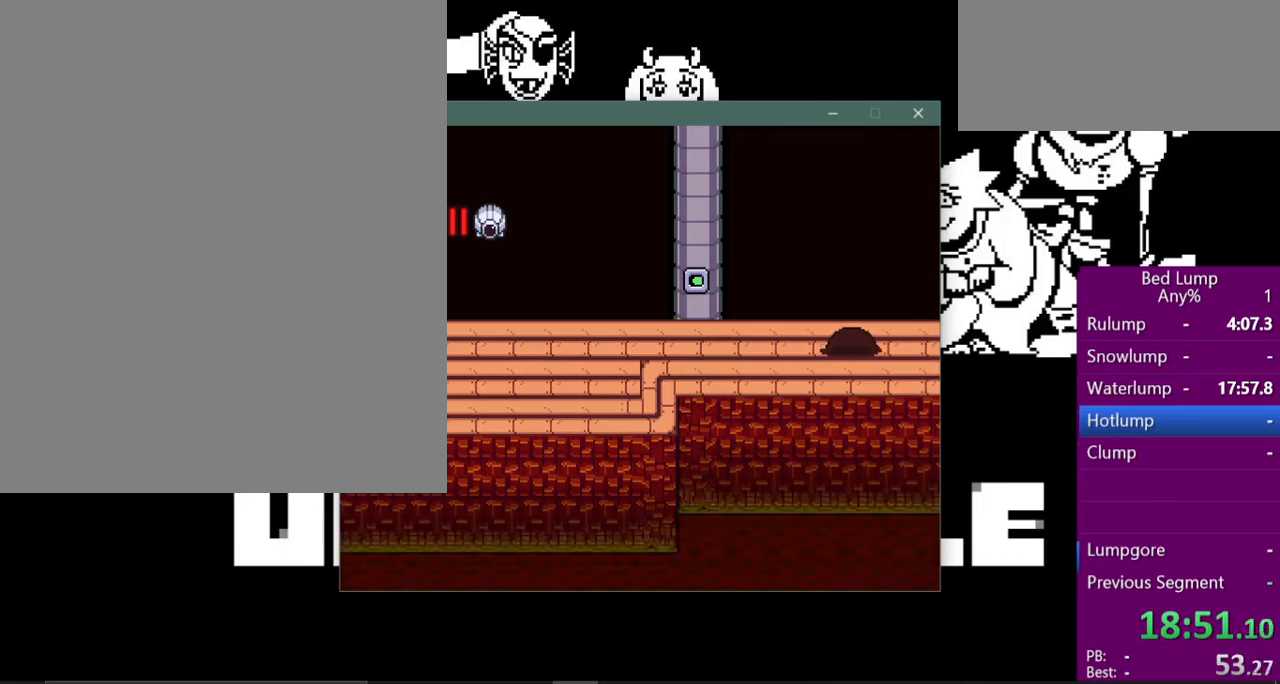
{"keys": ["right", "x"], "events": [[267, "down", "down"], [333, "down", "up"]]}
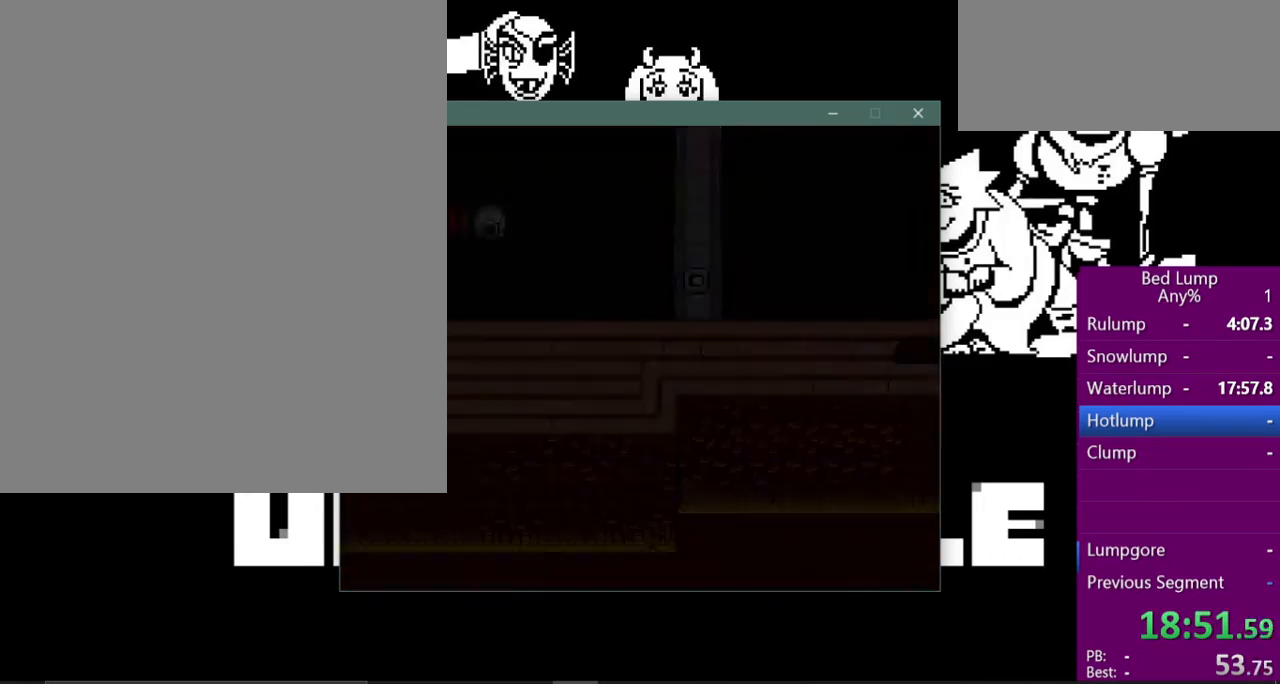
{"keys": ["right", "x"], "events": []}
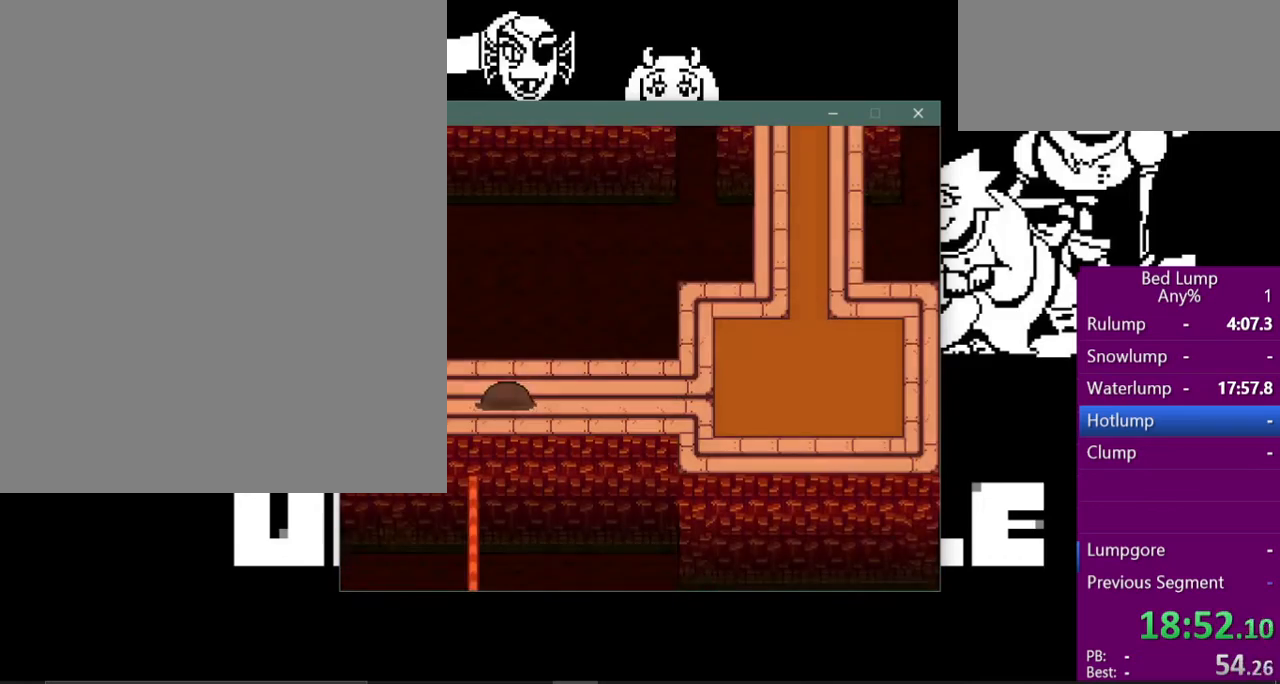
{"keys": ["right", "x"], "events": []}
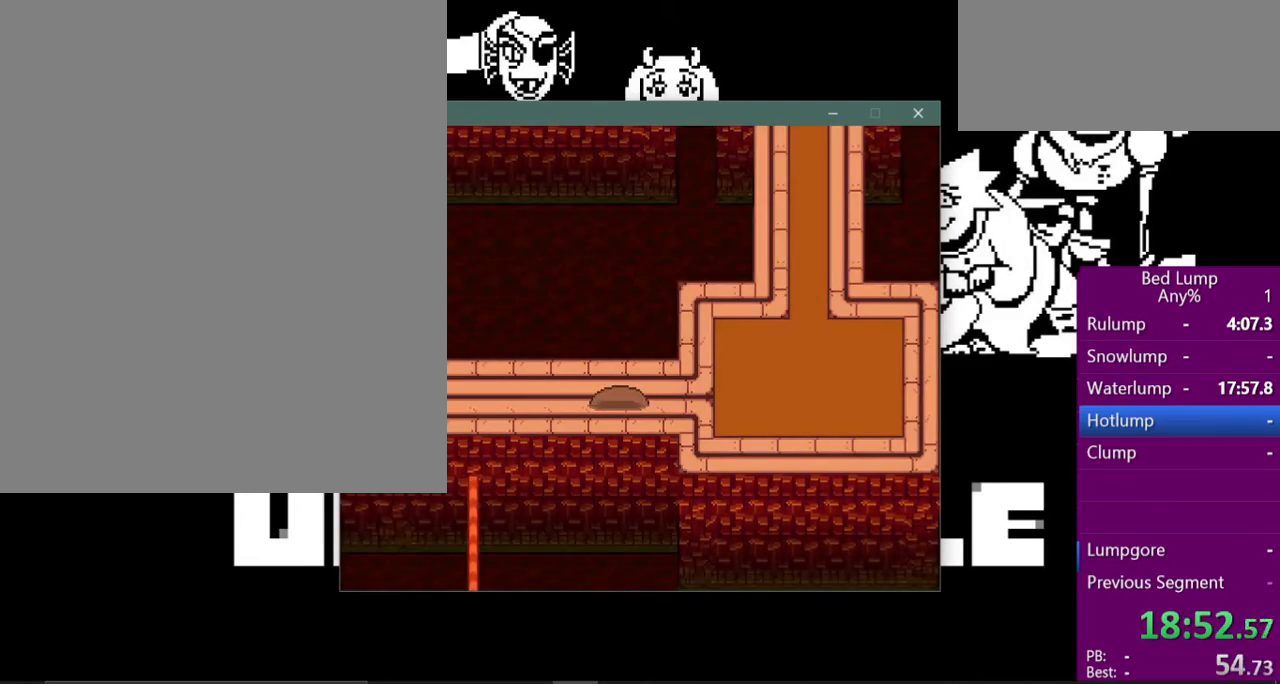
{"keys": ["right", "x"], "events": []}
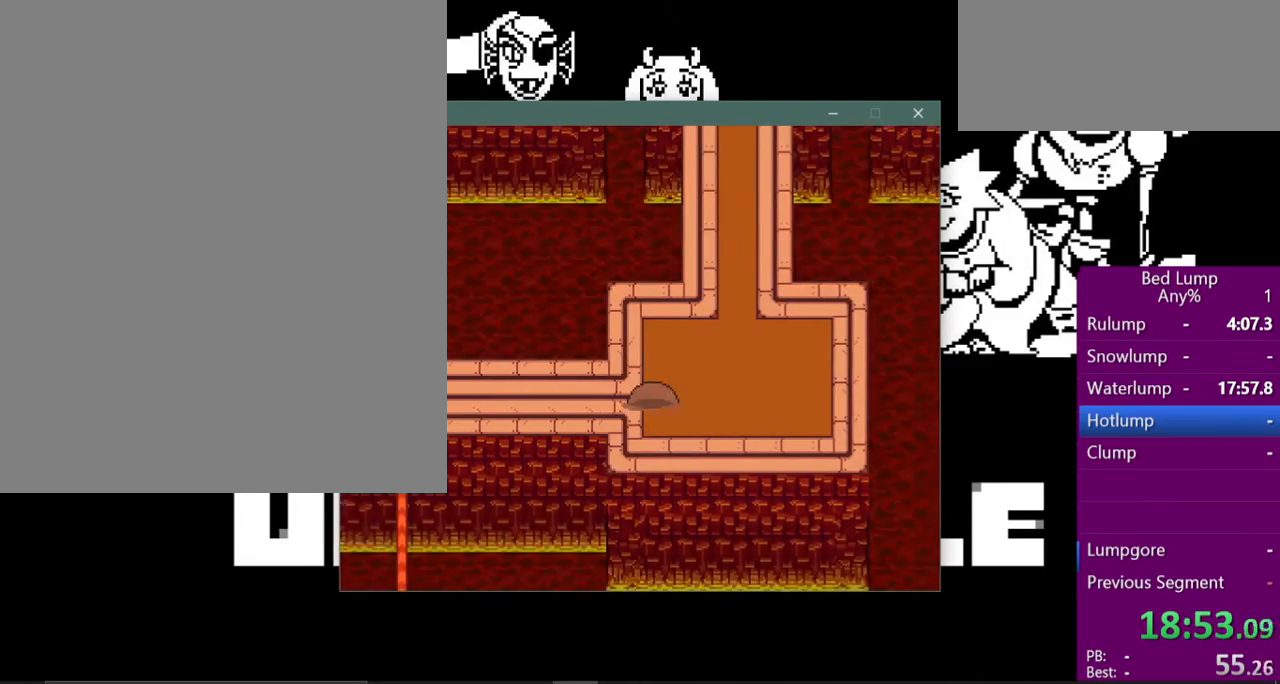
{"keys": ["up", "x"], "events": [[367, "right", "up"], [367, "up", "down"]]}
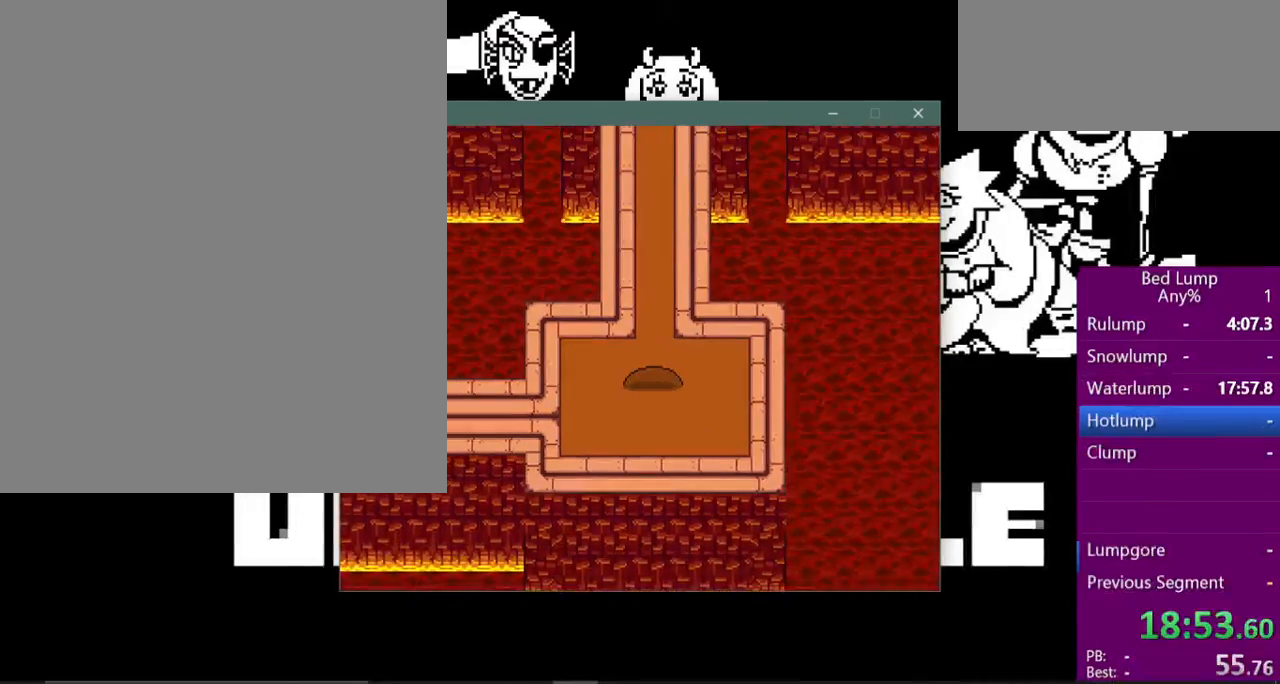
{"keys": ["up", "x"], "events": []}
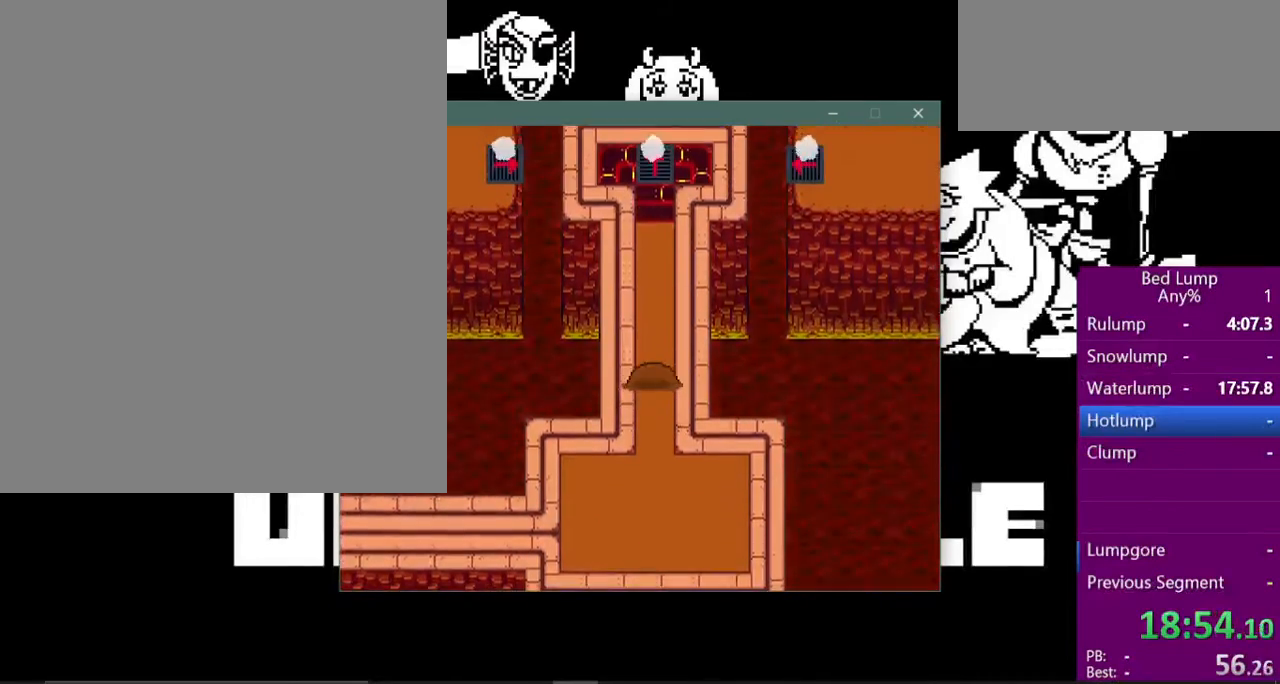
{"keys": ["up", "x"], "events": []}
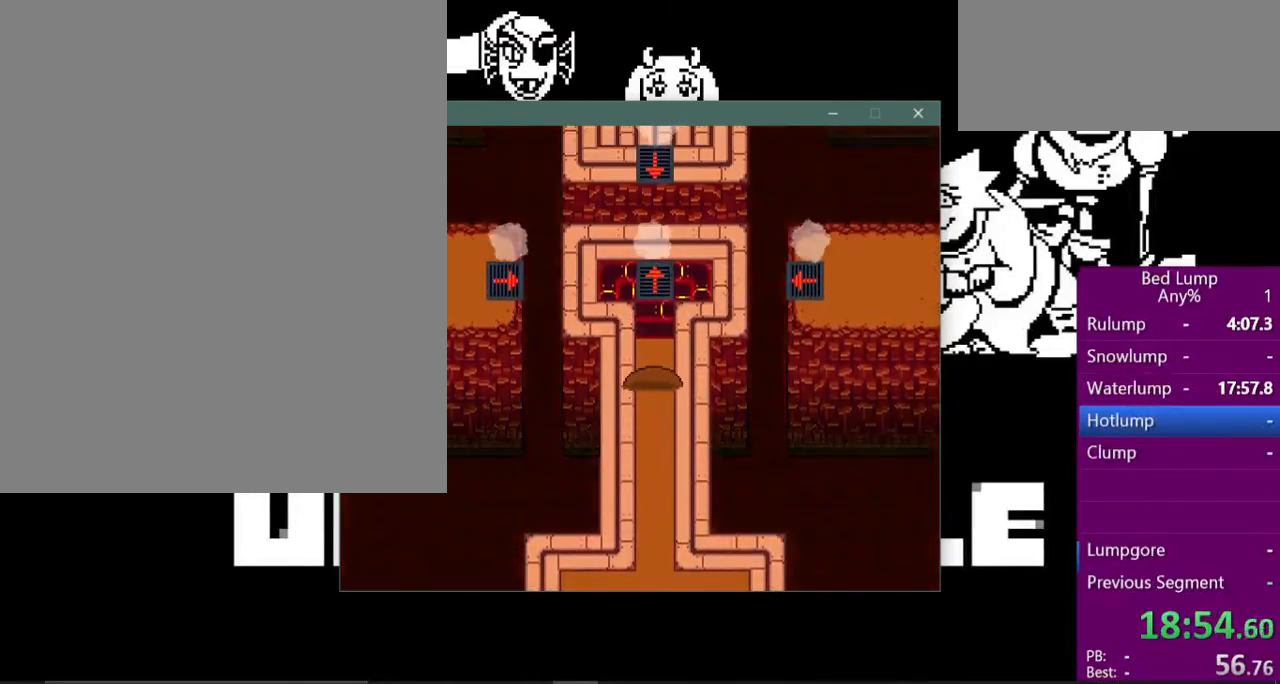
{"keys": ["up", "x"], "events": []}
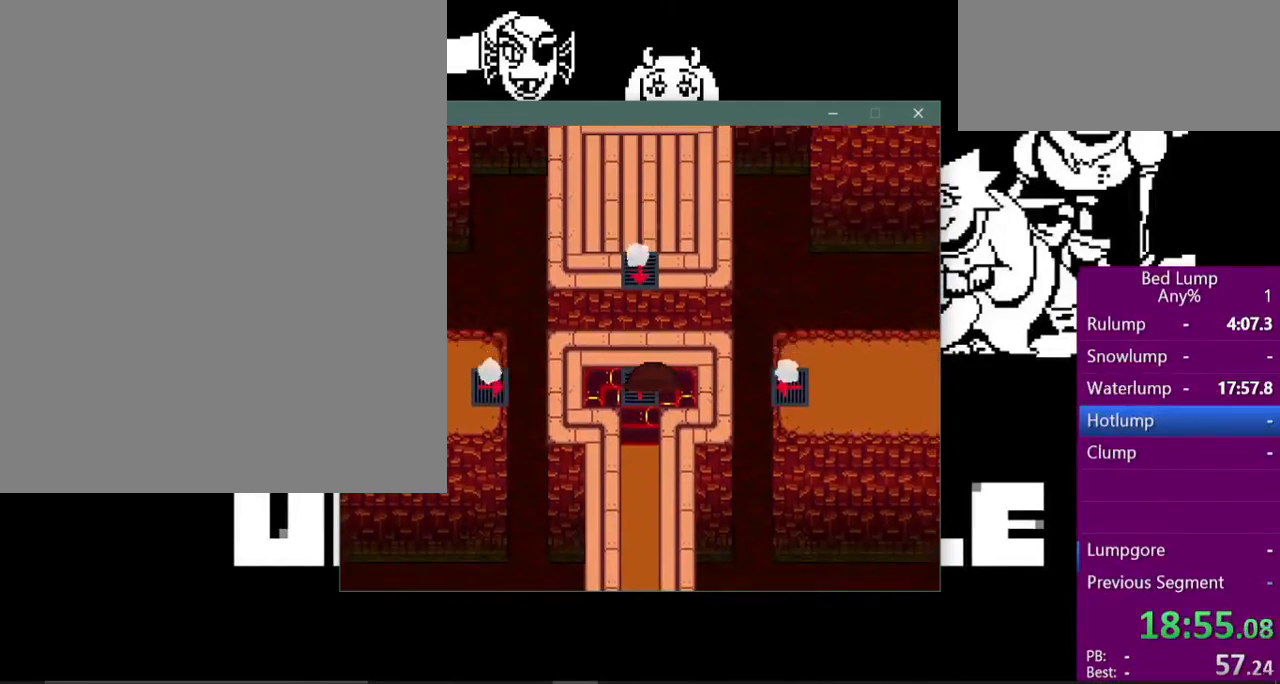
{"keys": ["up", "x"], "events": []}
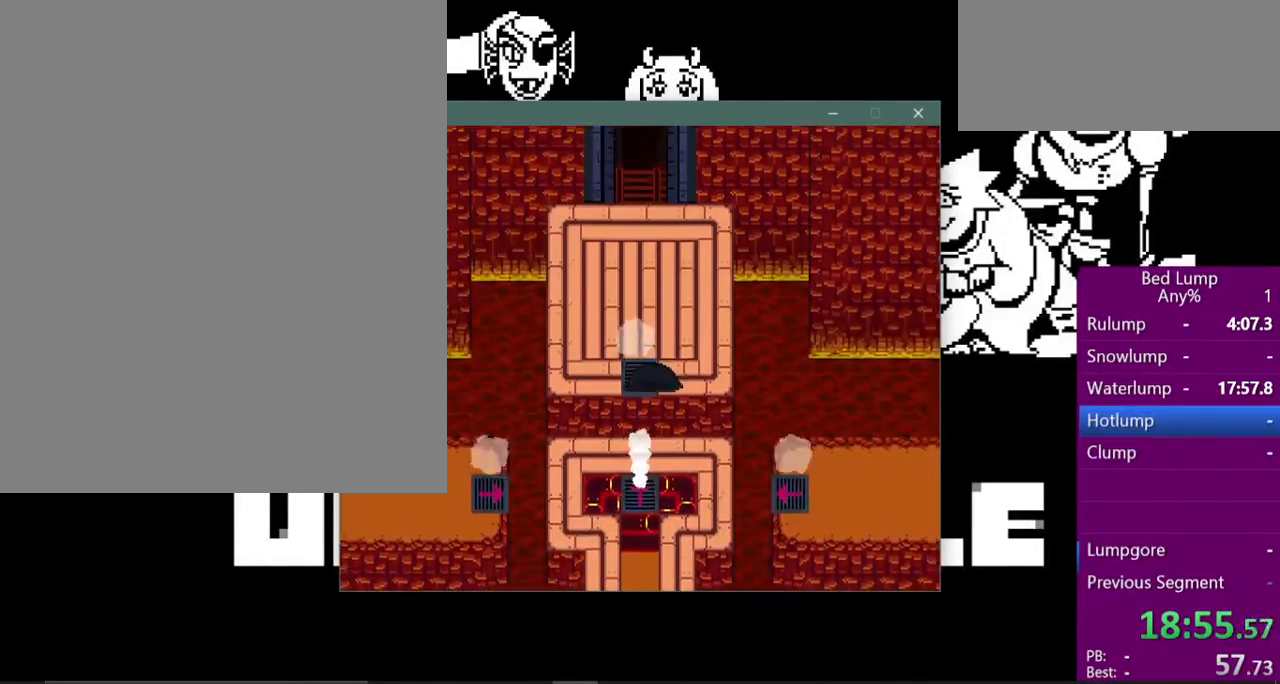
{"keys": ["up", "x"], "events": []}
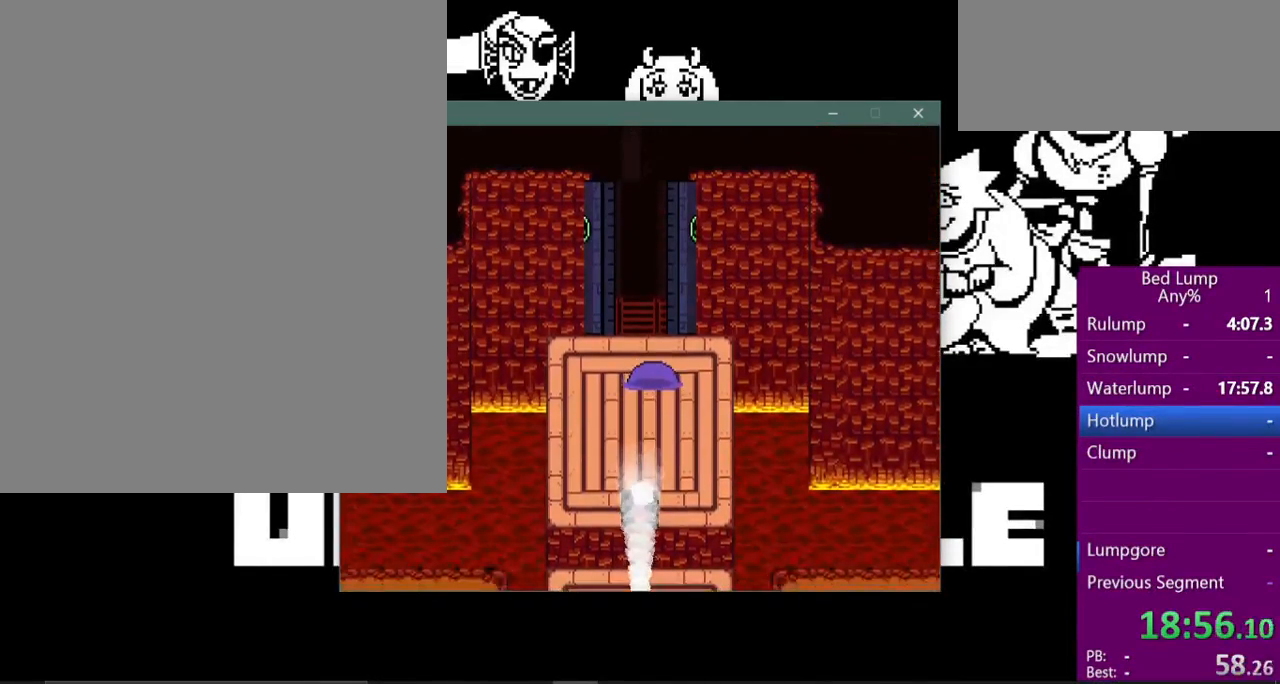
{"keys": ["up", "x"], "events": []}
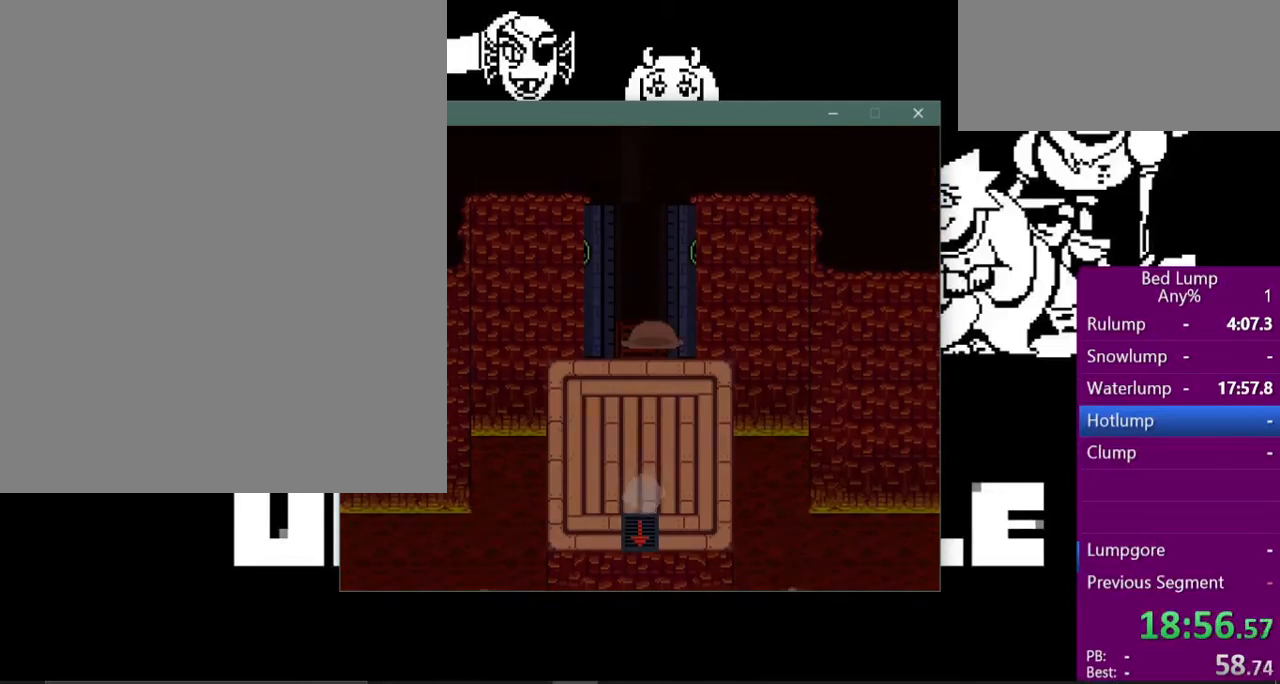
{"keys": ["up", "x"], "events": []}
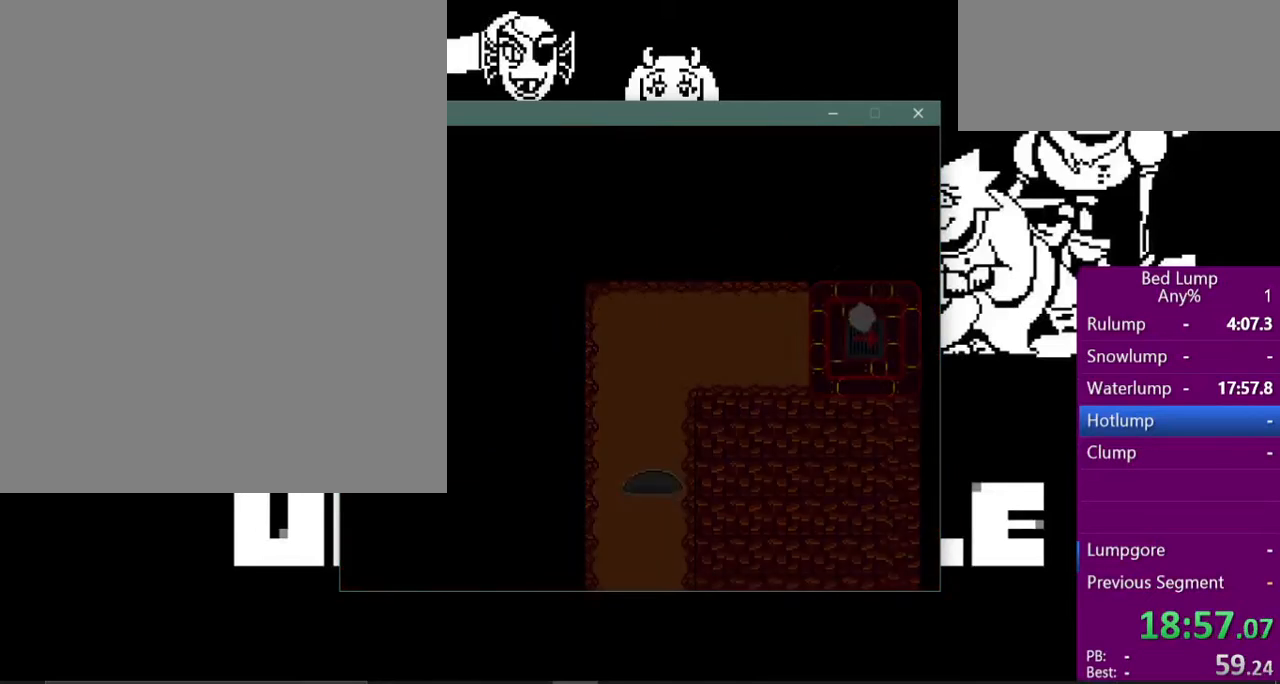
{"keys": ["right", "up", "x"], "events": [[433, "right", "down"]]}
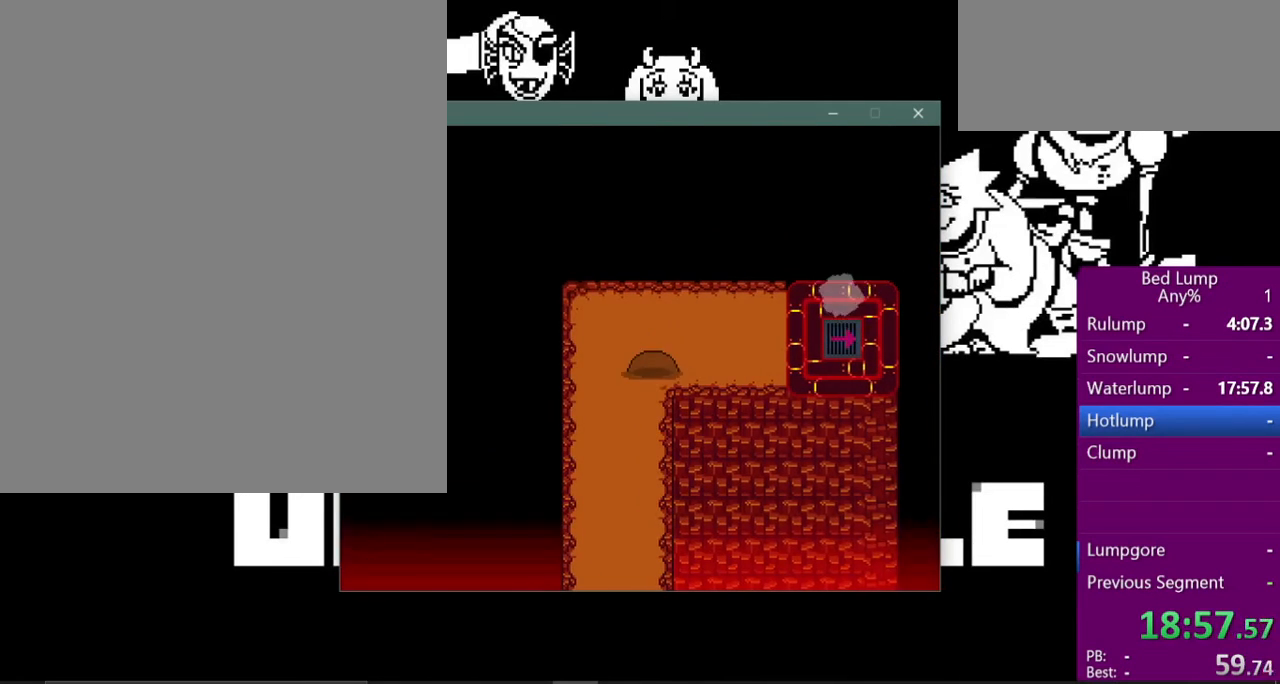
{"keys": ["right", "x"], "events": [[167, "up", "up"]]}
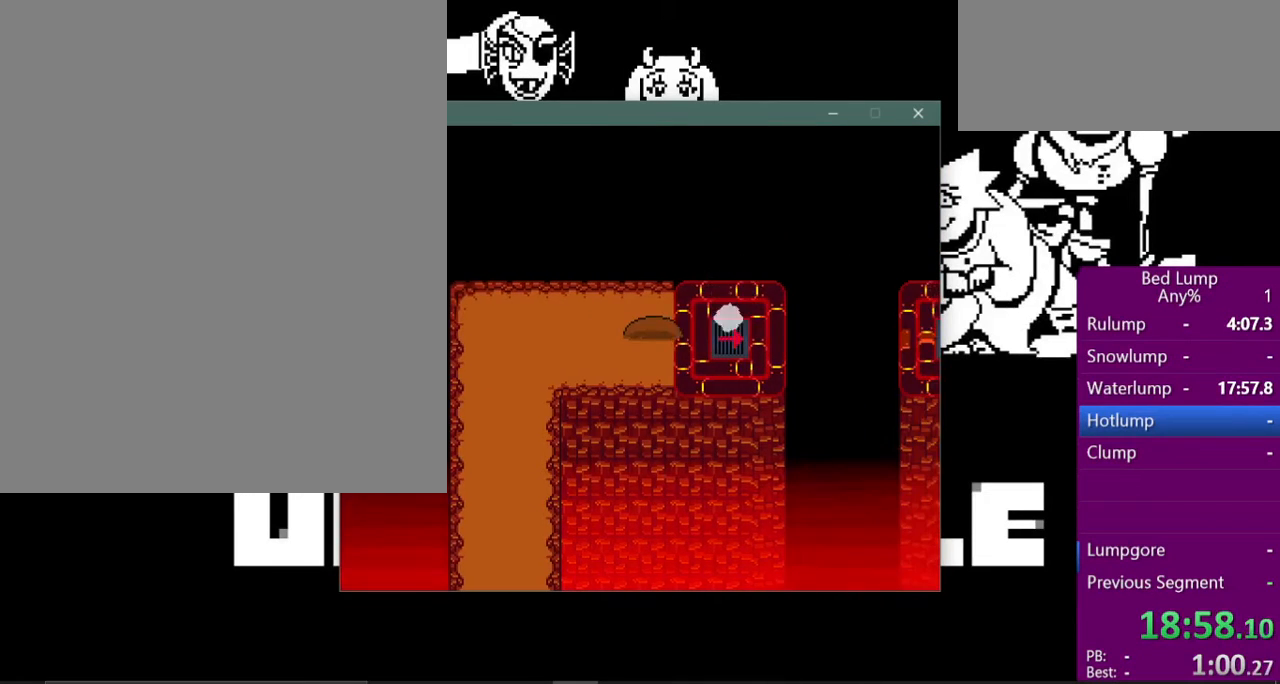
{"keys": ["right", "x"], "events": []}
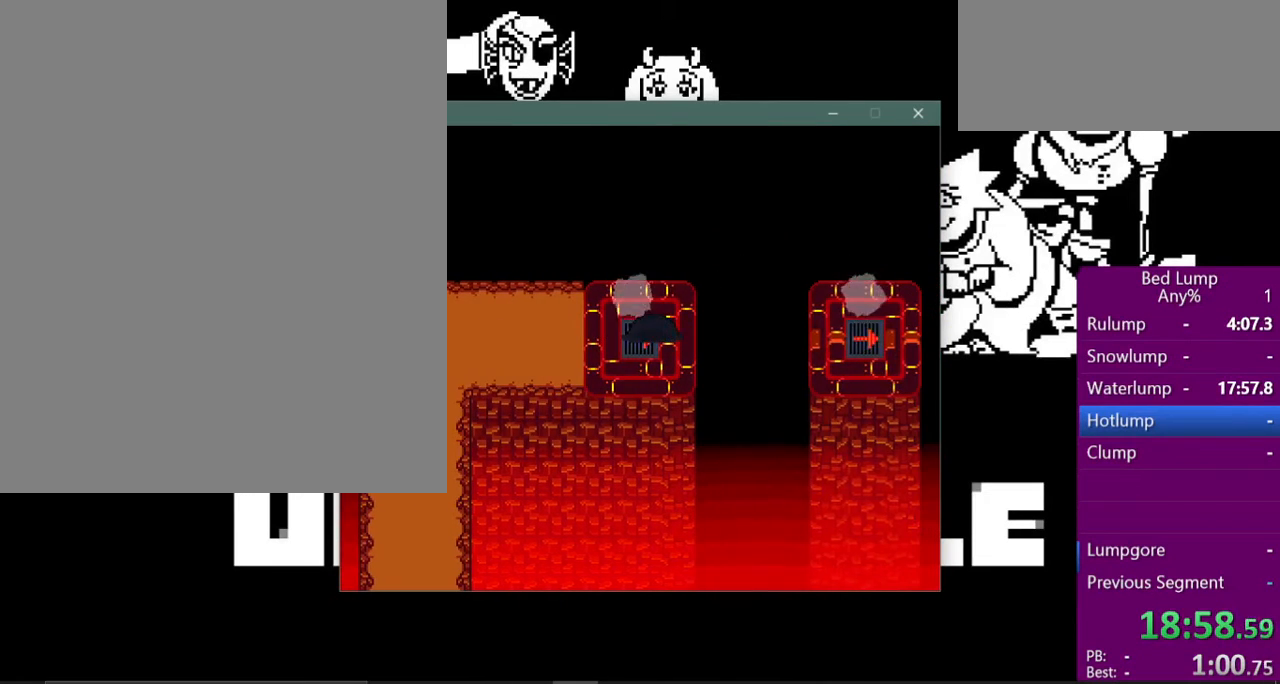
{"keys": ["right", "x"], "events": []}
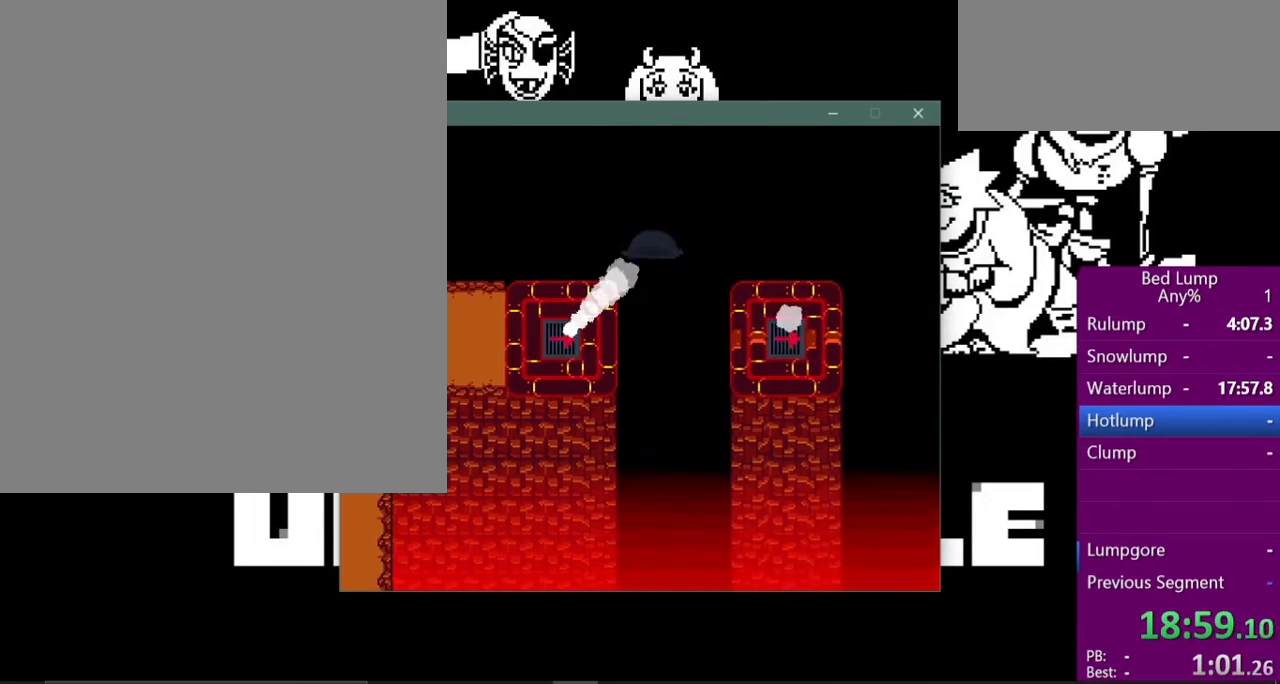
{"keys": ["right", "x"], "events": []}
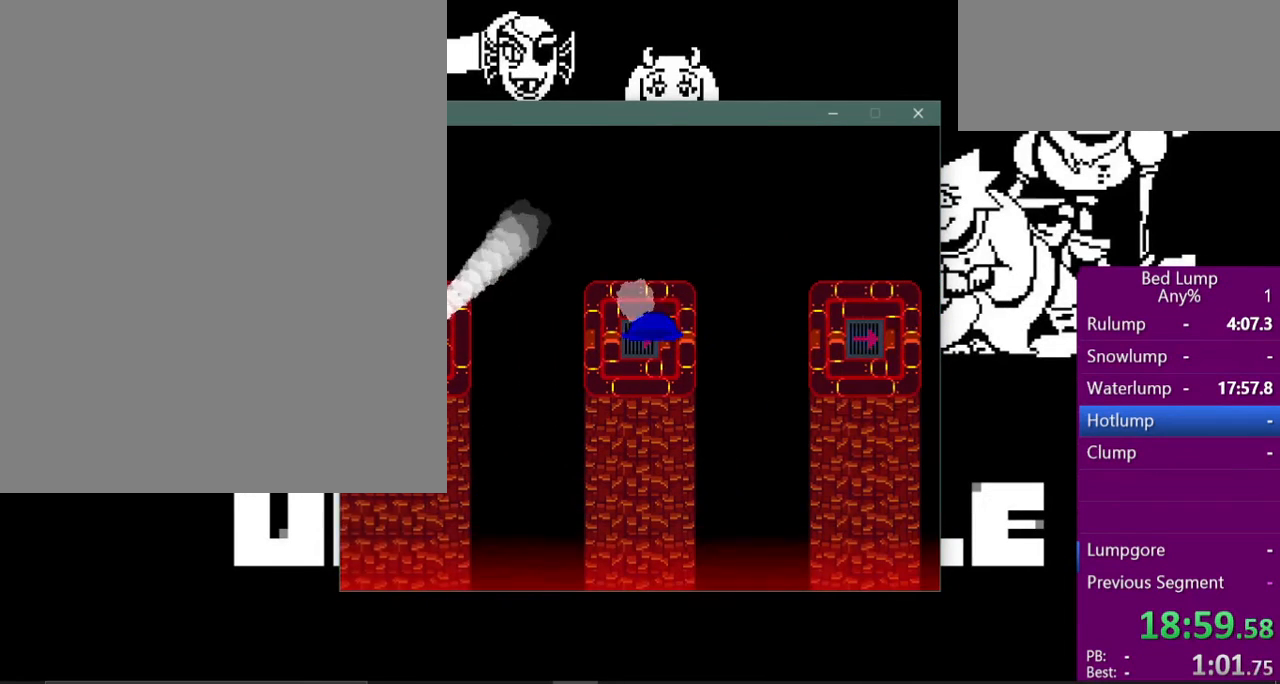
{"keys": ["right", "x"], "events": []}
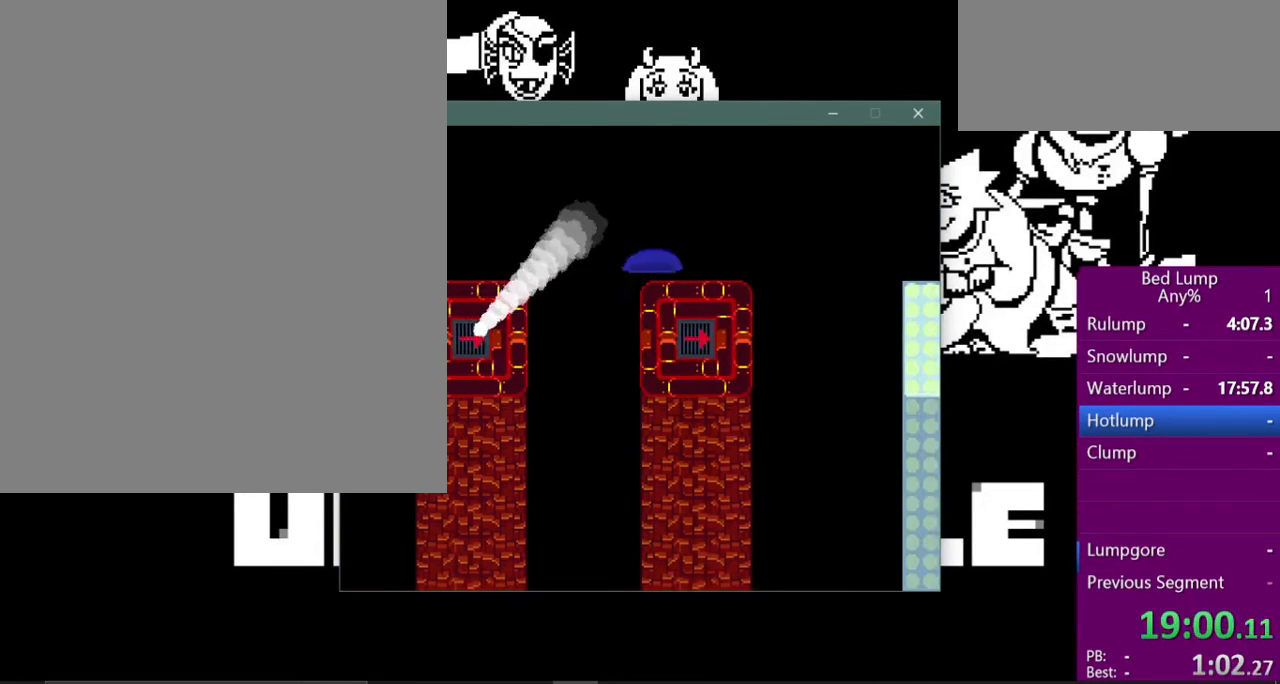
{"keys": ["right"], "events": [[433, "x", "up"]]}
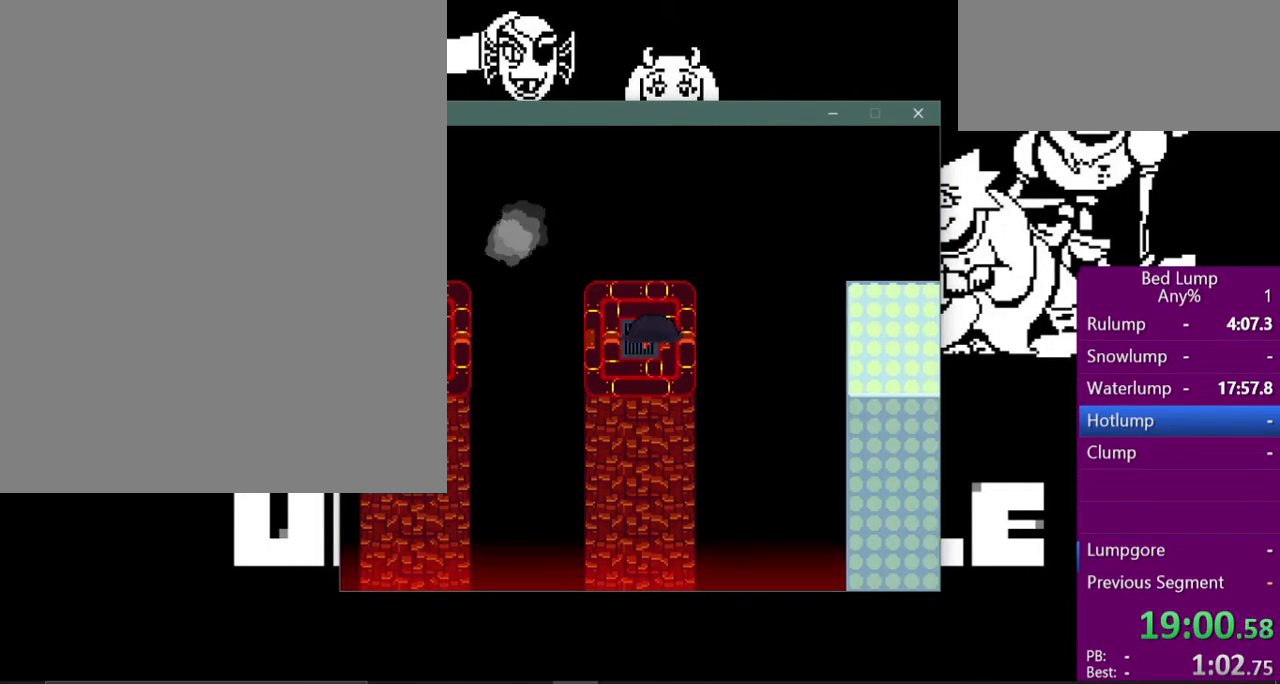
{"keys": [], "events": [[267, "right", "up"]]}
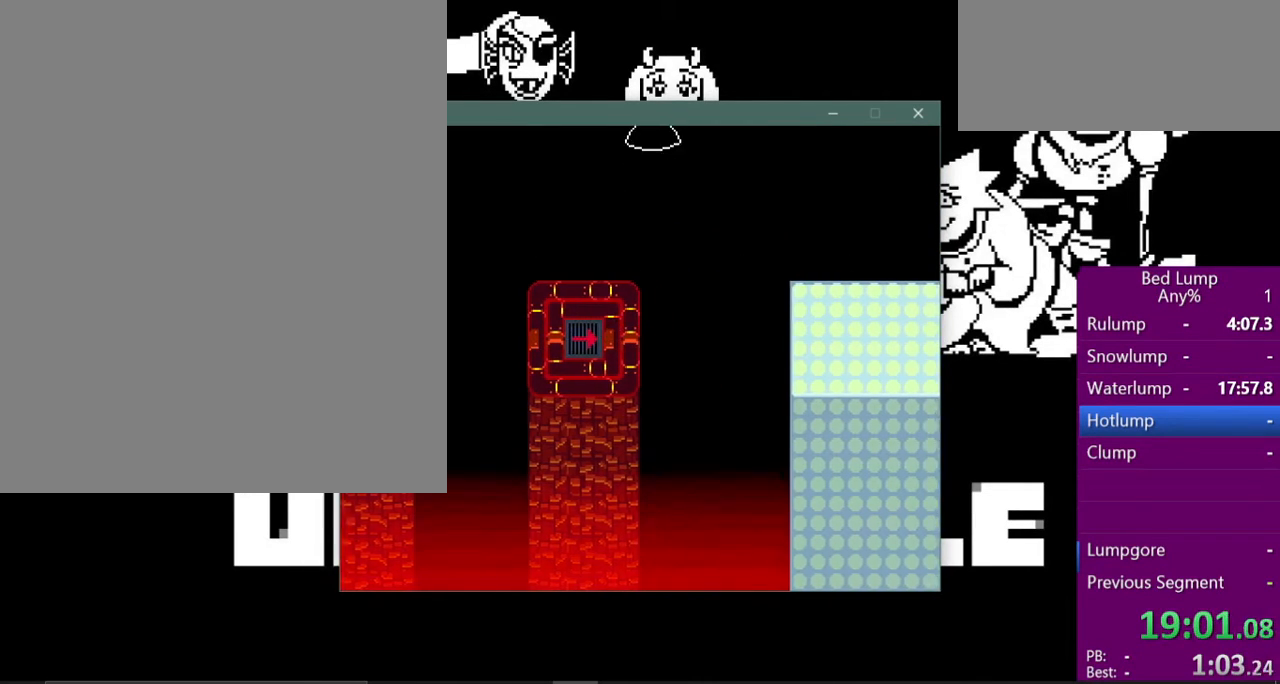
{"keys": [], "events": []}
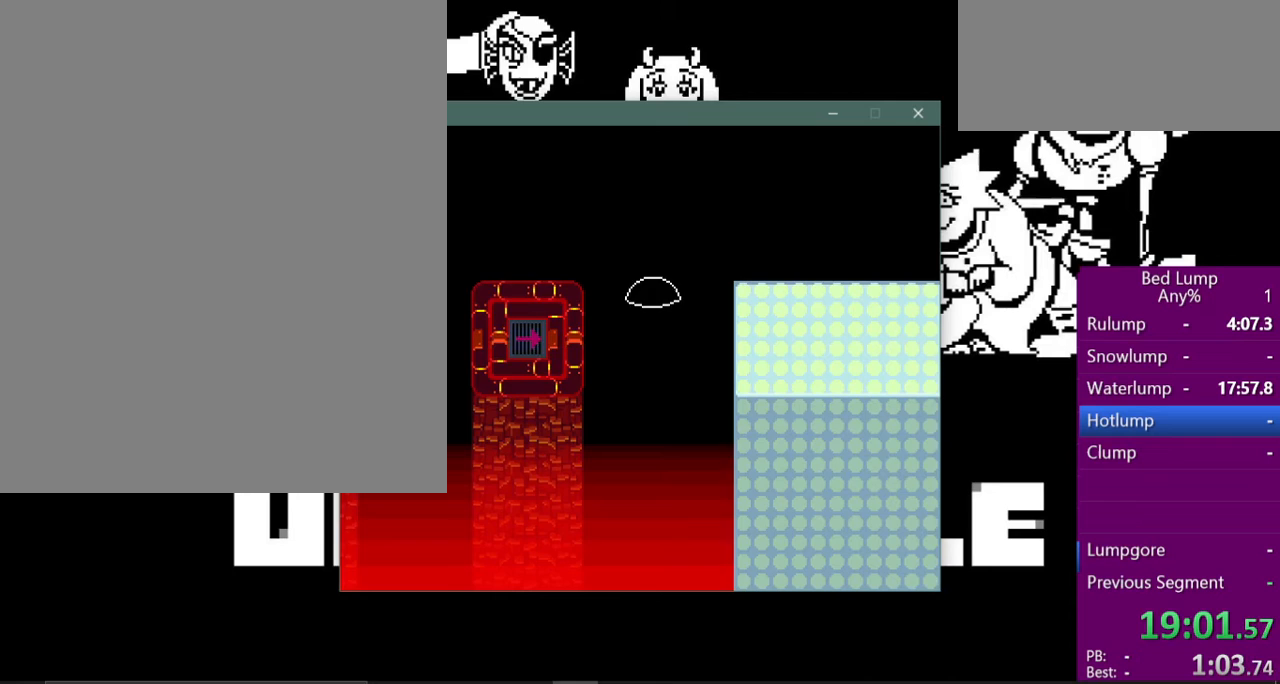
{"keys": [], "events": []}